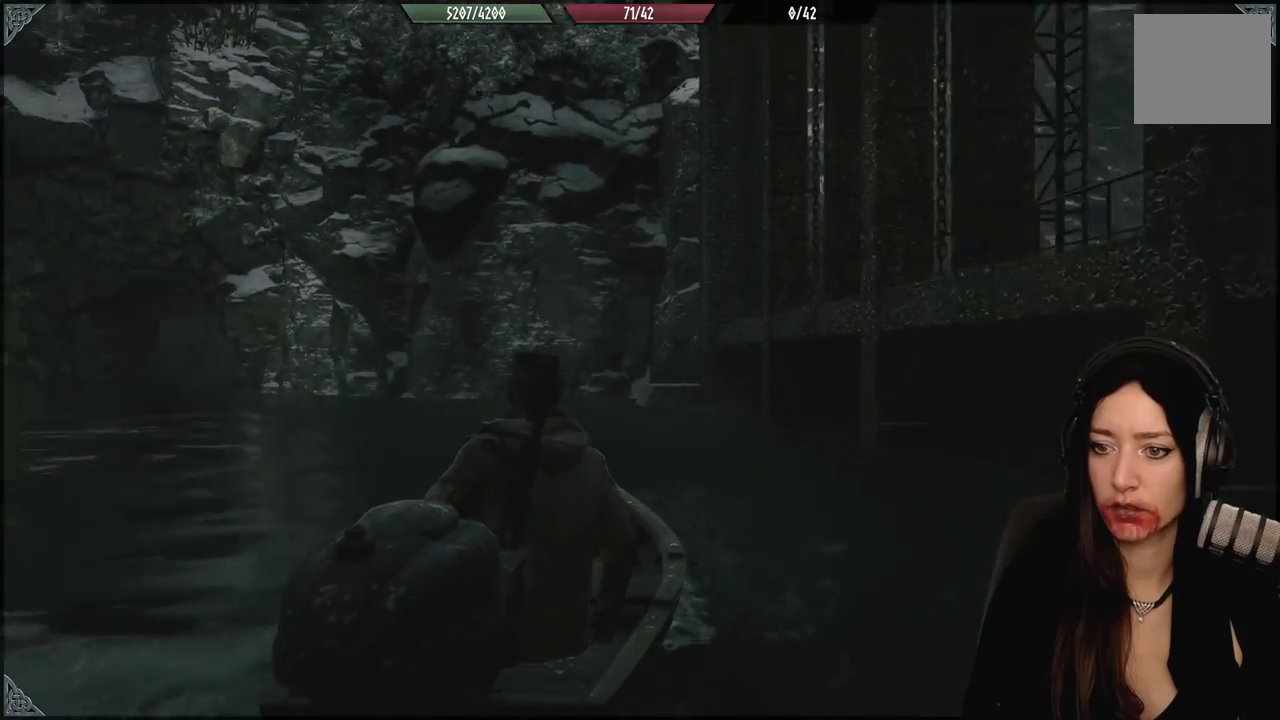
Gameplay with a controller (Xbox layout); each line is a JSON object with the inputs held at the frame after it. "events" lists button and stick changes between this image and that frame as [ms after this image, input, new state], when the widget could be followed in between.
{"buttons": [], "left_stick": "up-left", "right_stick": "center", "events": []}
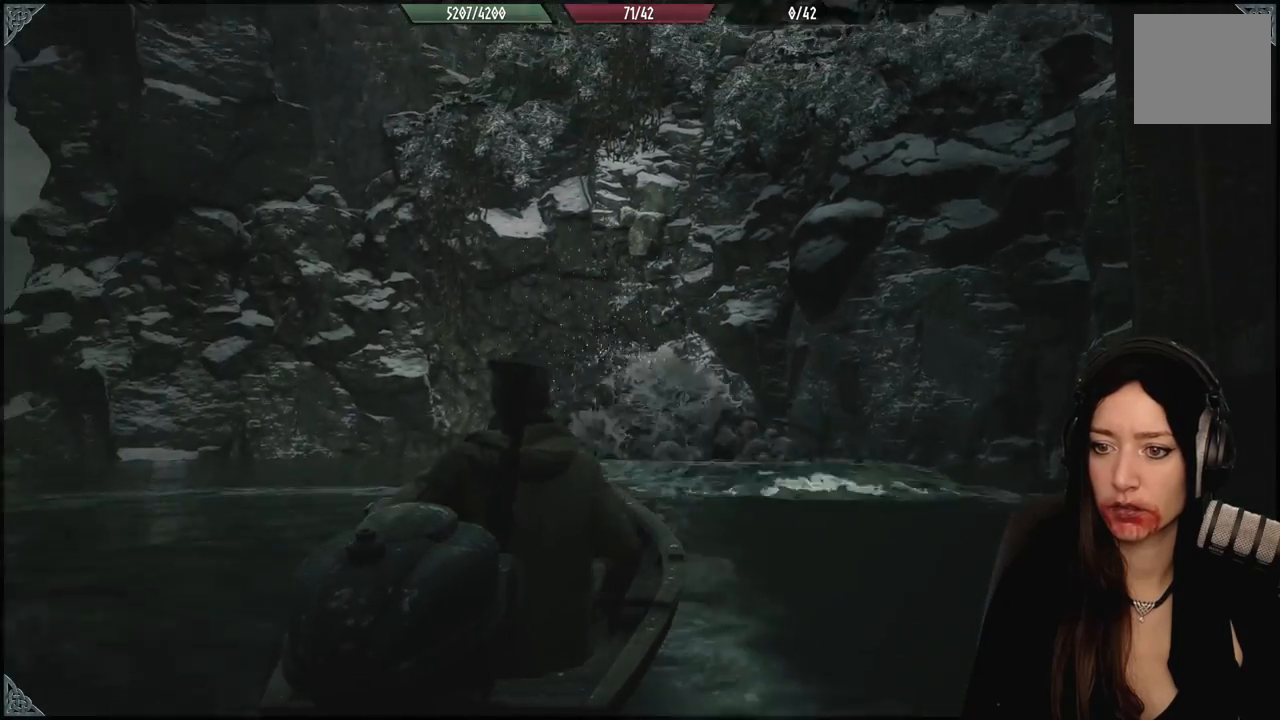
{"buttons": [], "left_stick": "up-left", "right_stick": "center", "events": []}
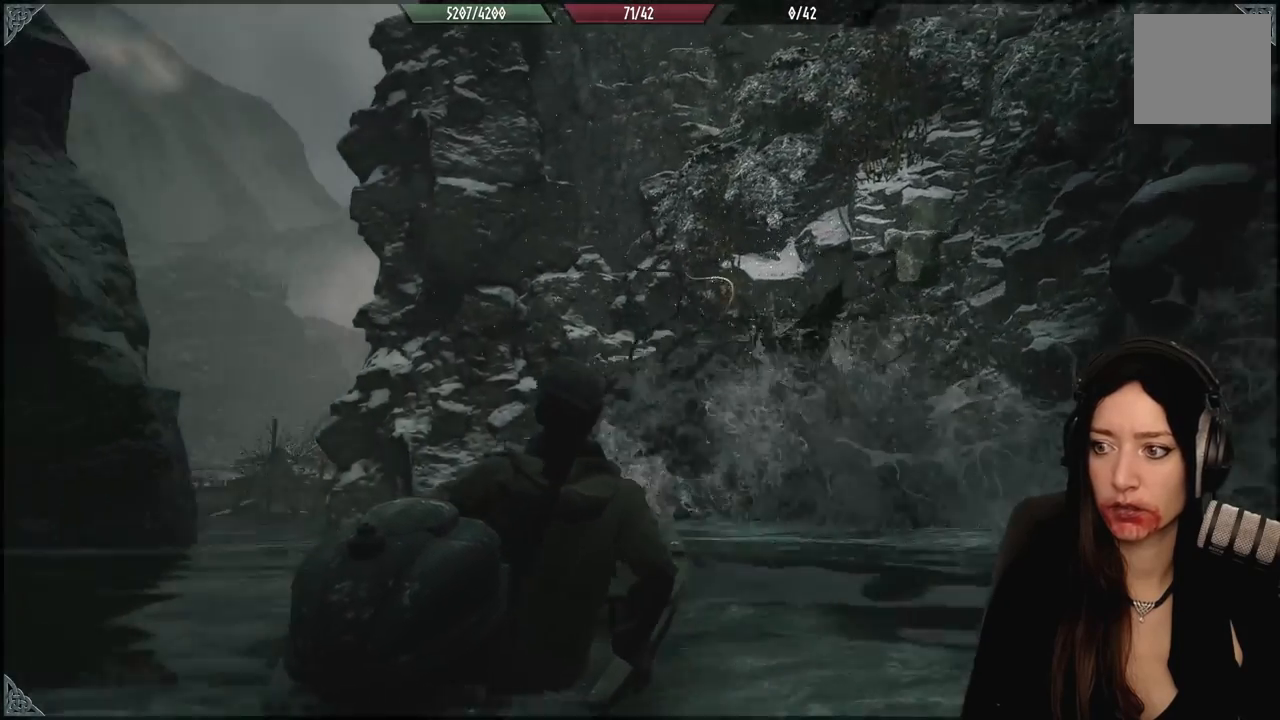
{"buttons": [], "left_stick": "center", "right_stick": "center", "events": [[150, "left_stick", "center"]]}
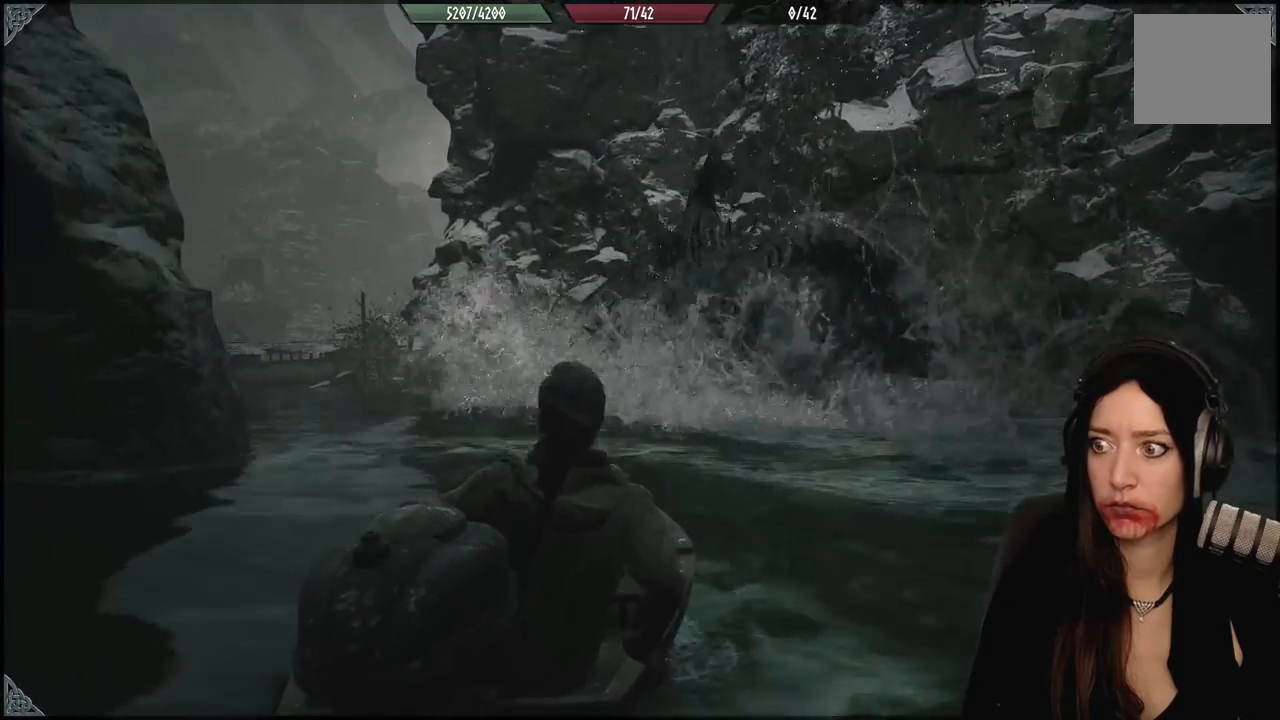
{"buttons": [], "left_stick": "center", "right_stick": "center", "events": []}
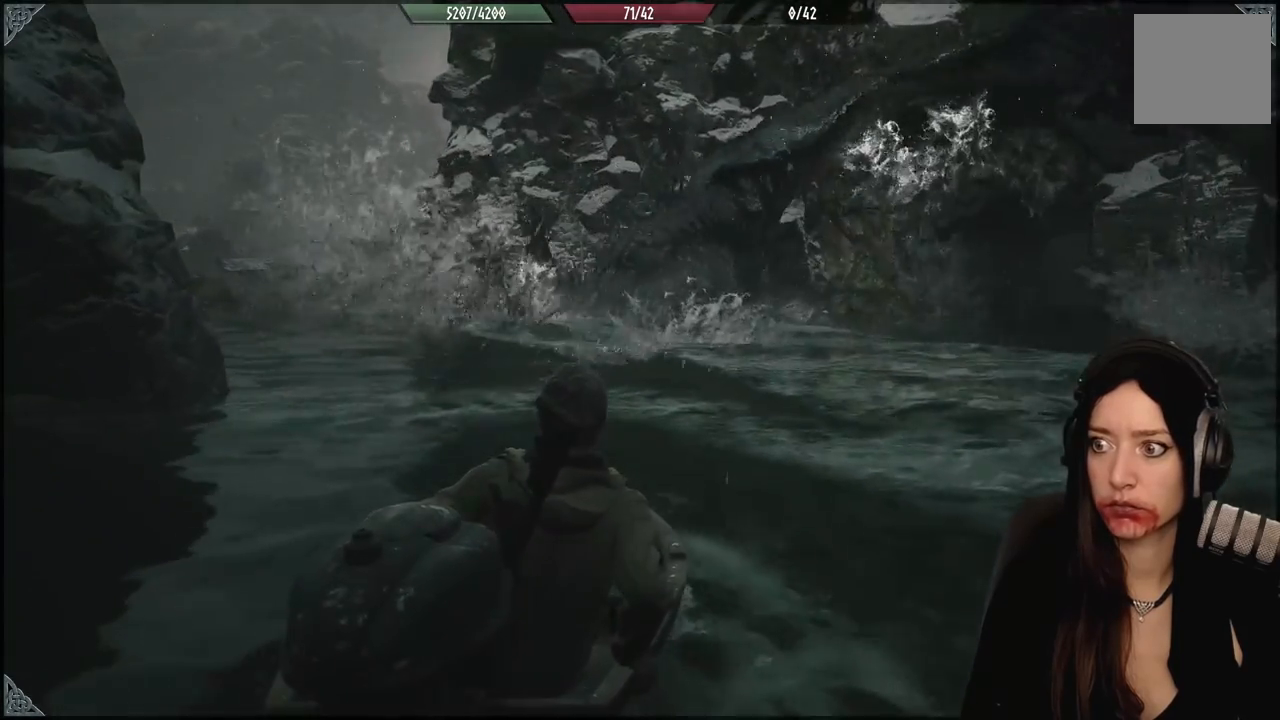
{"buttons": [], "left_stick": "up-right", "right_stick": "center", "events": [[283, "left_stick", "up-right"]]}
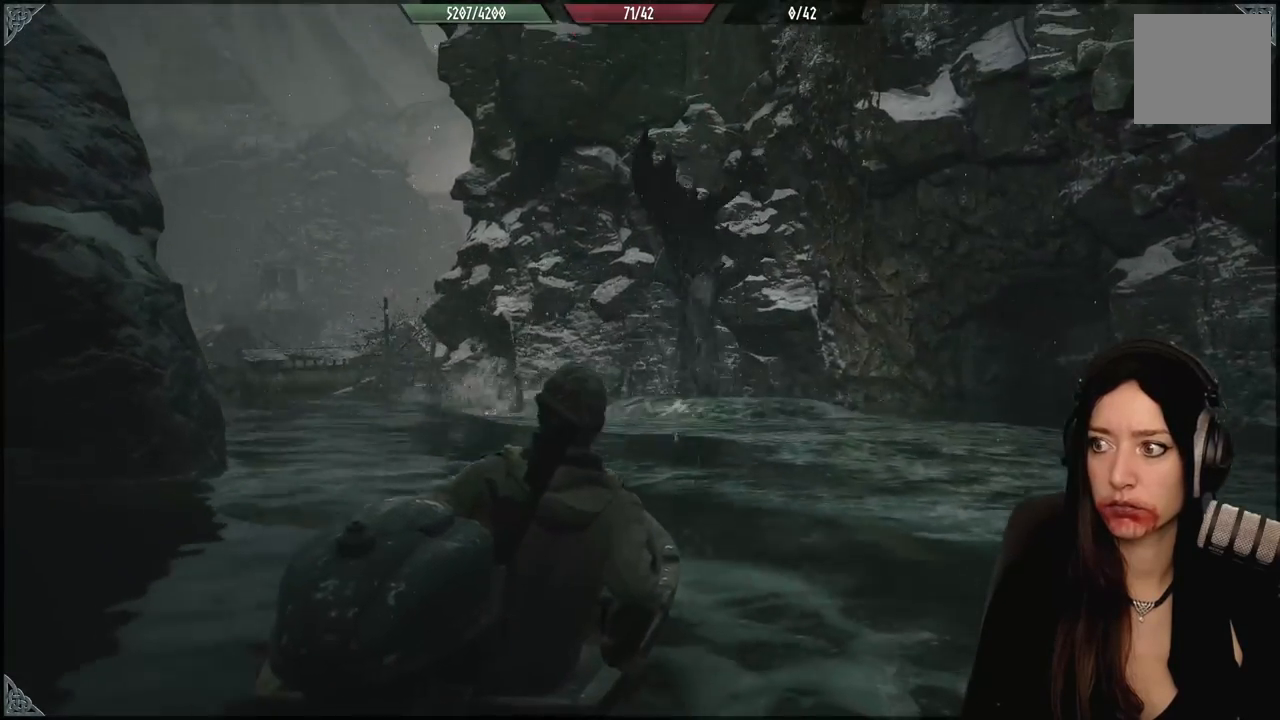
{"buttons": [], "left_stick": "up-right", "right_stick": "center", "events": []}
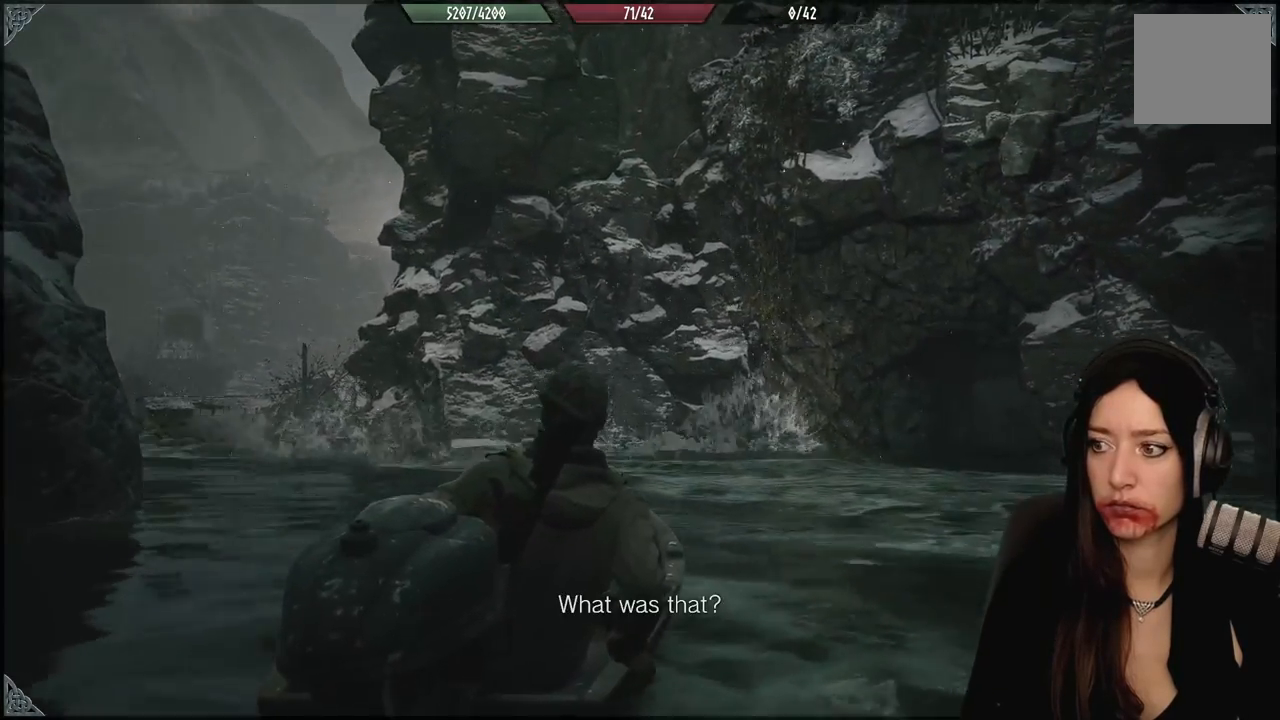
{"buttons": [], "left_stick": "up", "right_stick": "center", "events": [[17, "left_stick", "up"]]}
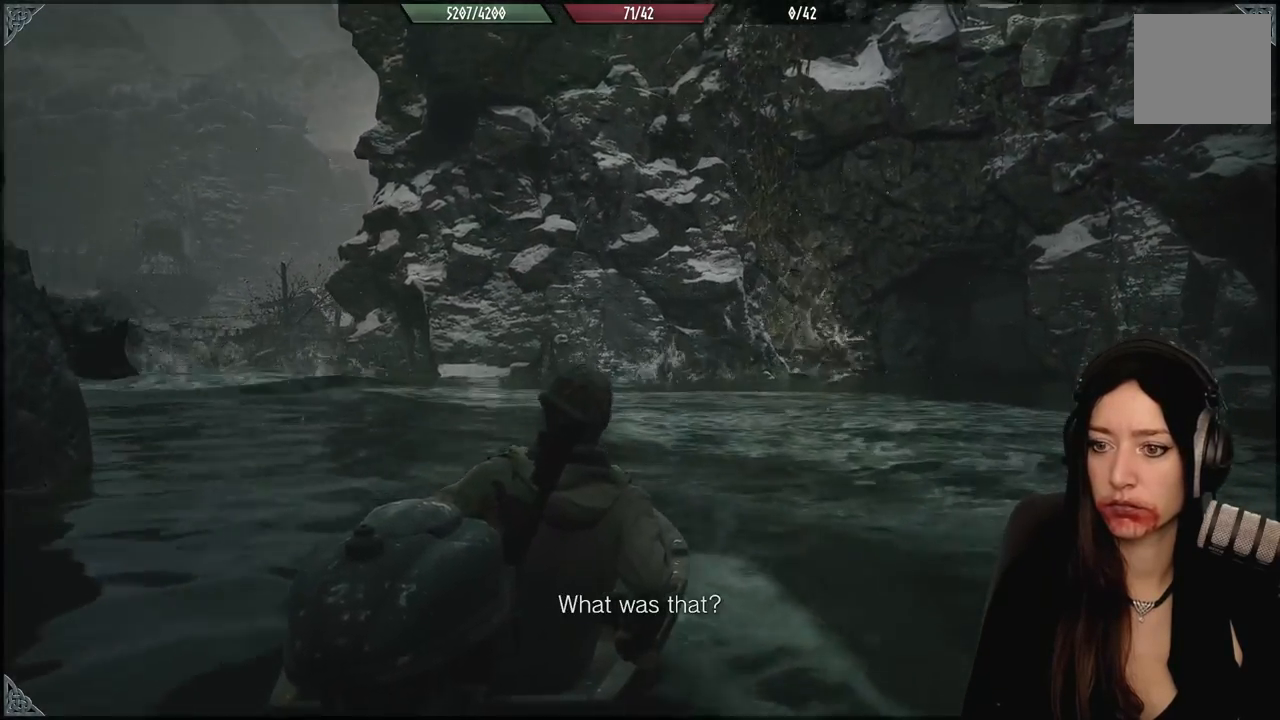
{"buttons": [], "left_stick": "up", "right_stick": "center", "events": []}
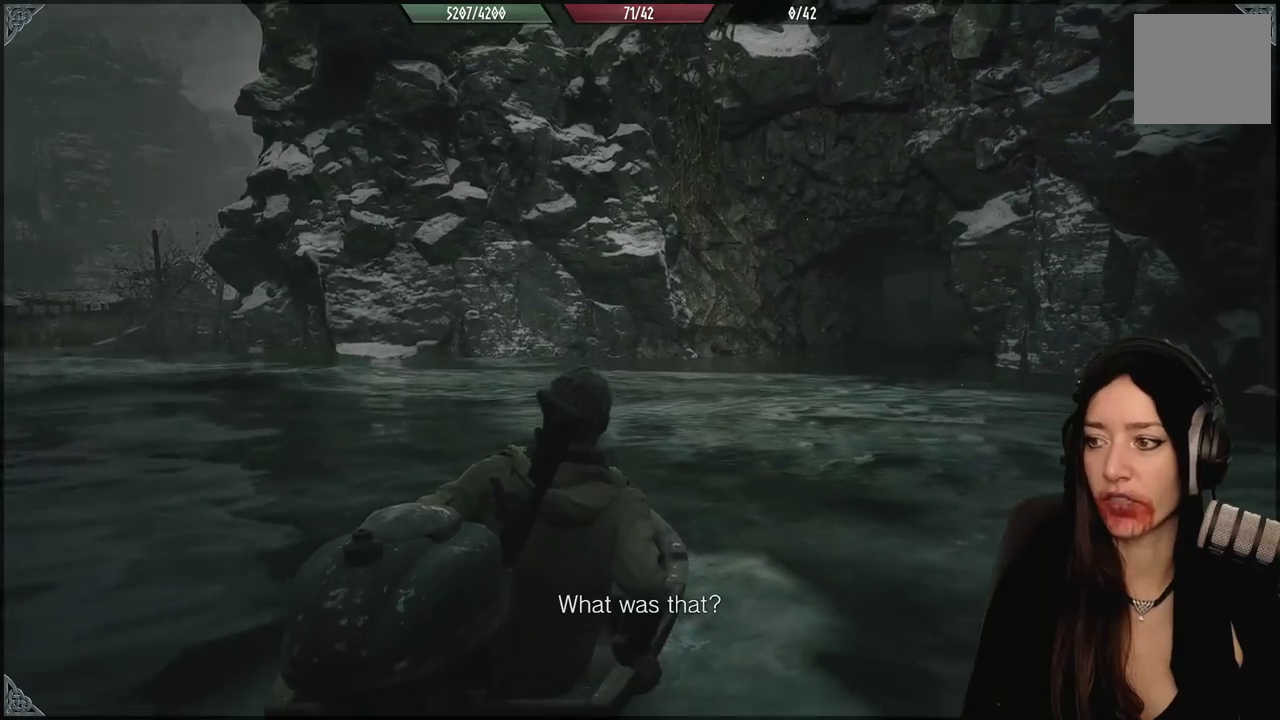
{"buttons": [], "left_stick": "up-left", "right_stick": "center", "events": [[283, "left_stick", "up-left"]]}
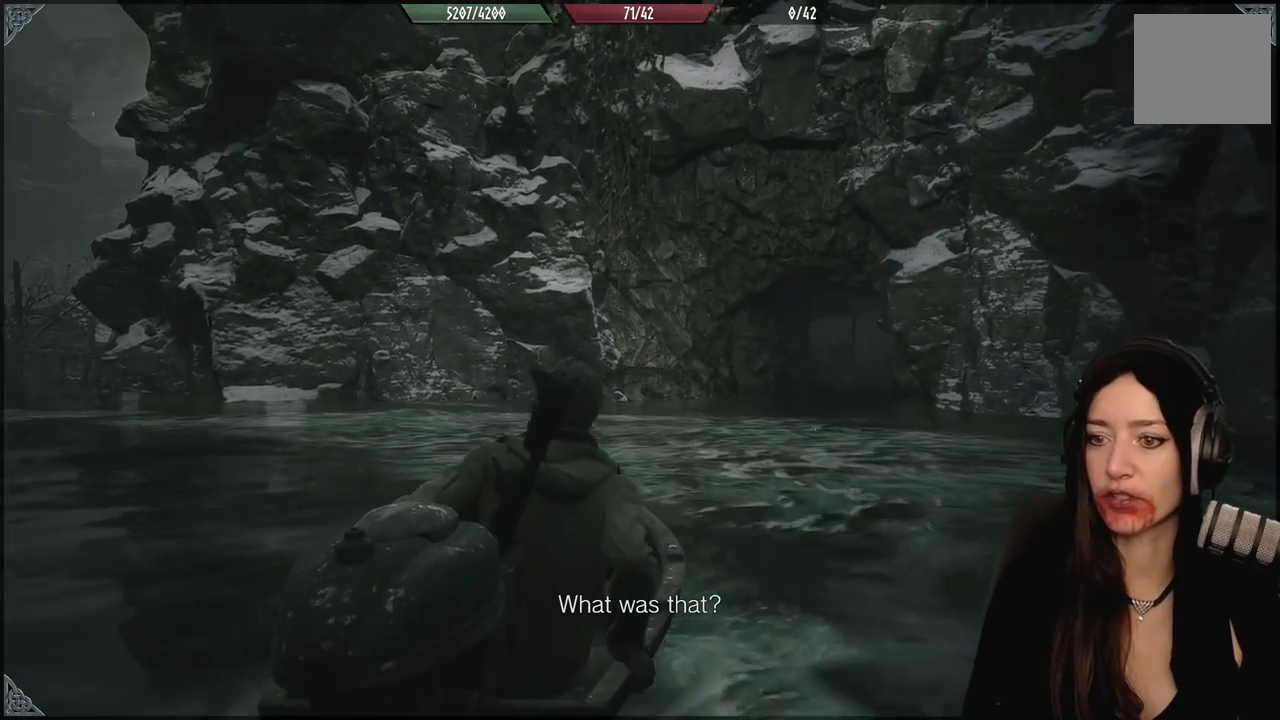
{"buttons": [], "left_stick": "up-left", "right_stick": "center", "events": [[83, "left_stick", "left"], [383, "left_stick", "up-left"]]}
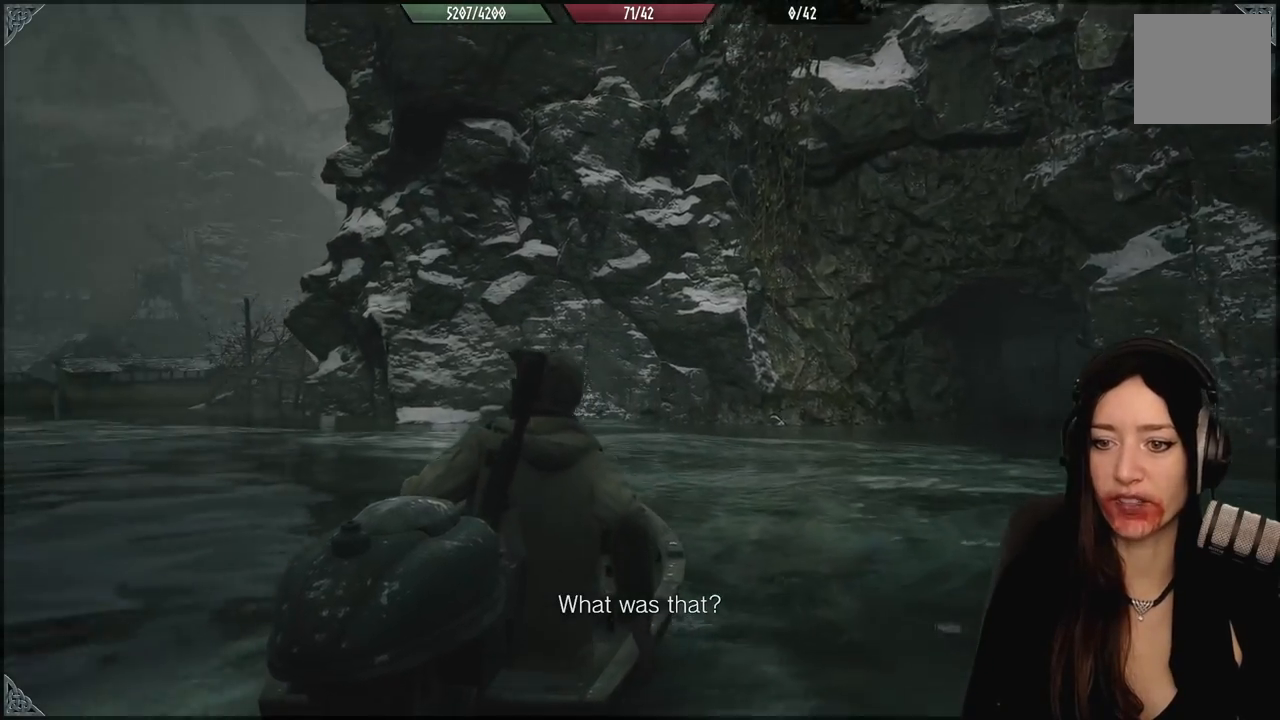
{"buttons": [], "left_stick": "up-left", "right_stick": "center", "events": []}
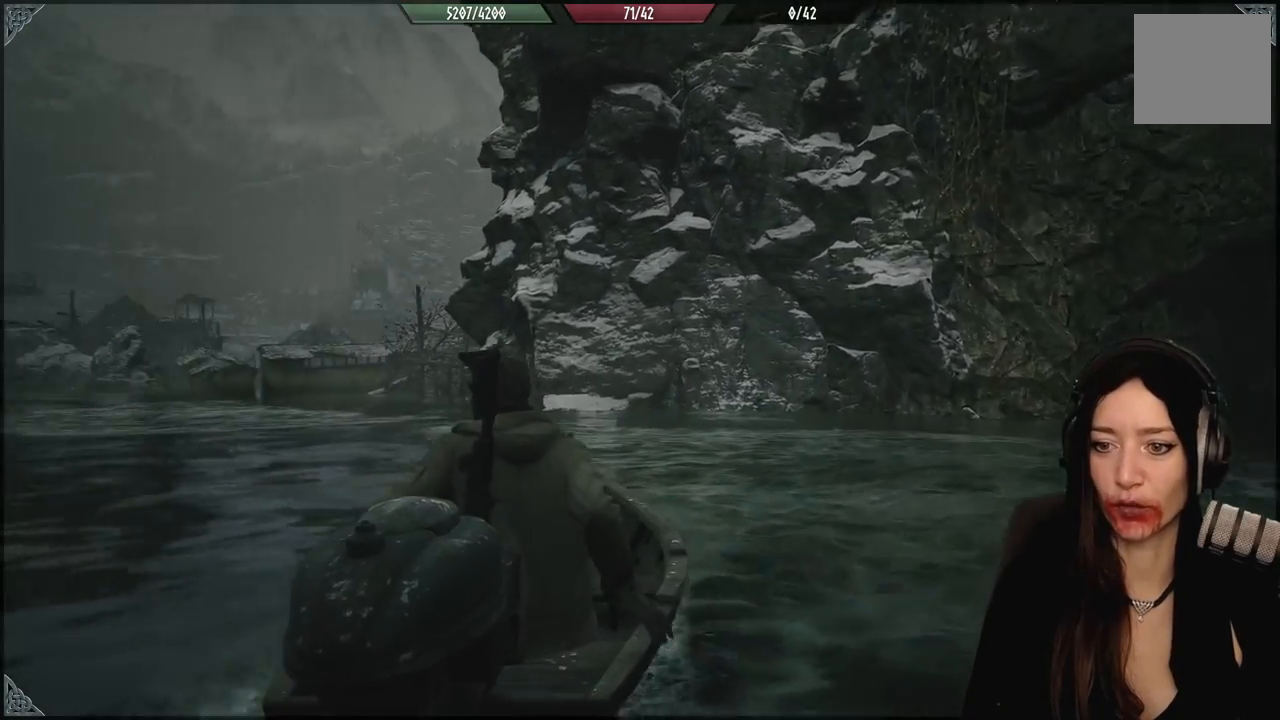
{"buttons": [], "left_stick": "up-left", "right_stick": "center", "events": []}
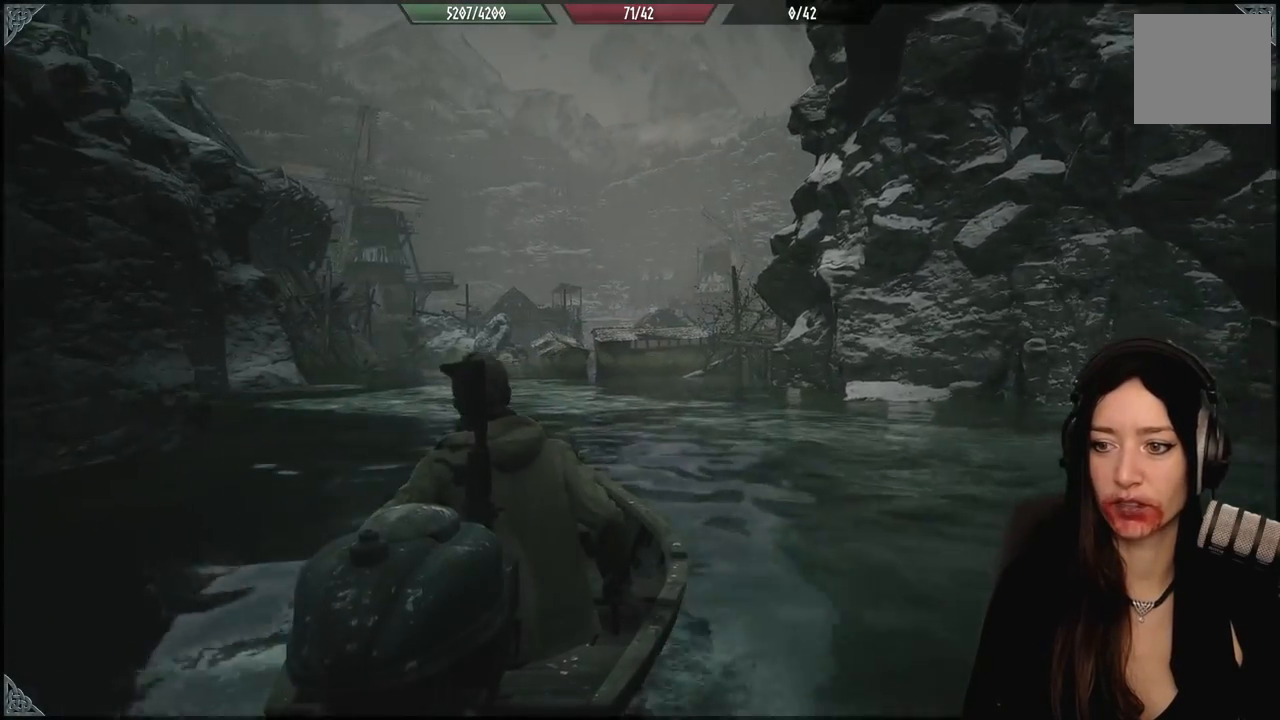
{"buttons": [], "left_stick": "up-left", "right_stick": "center", "events": []}
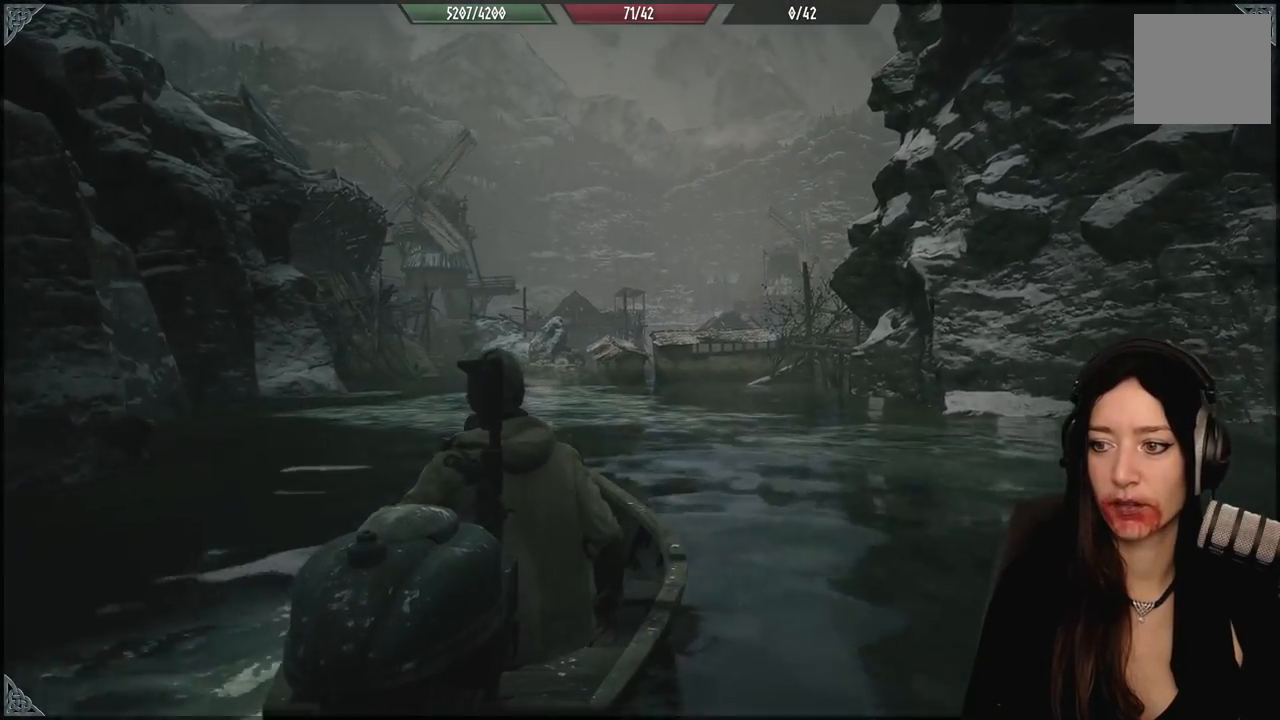
{"buttons": [], "left_stick": "up-left", "right_stick": "center", "events": []}
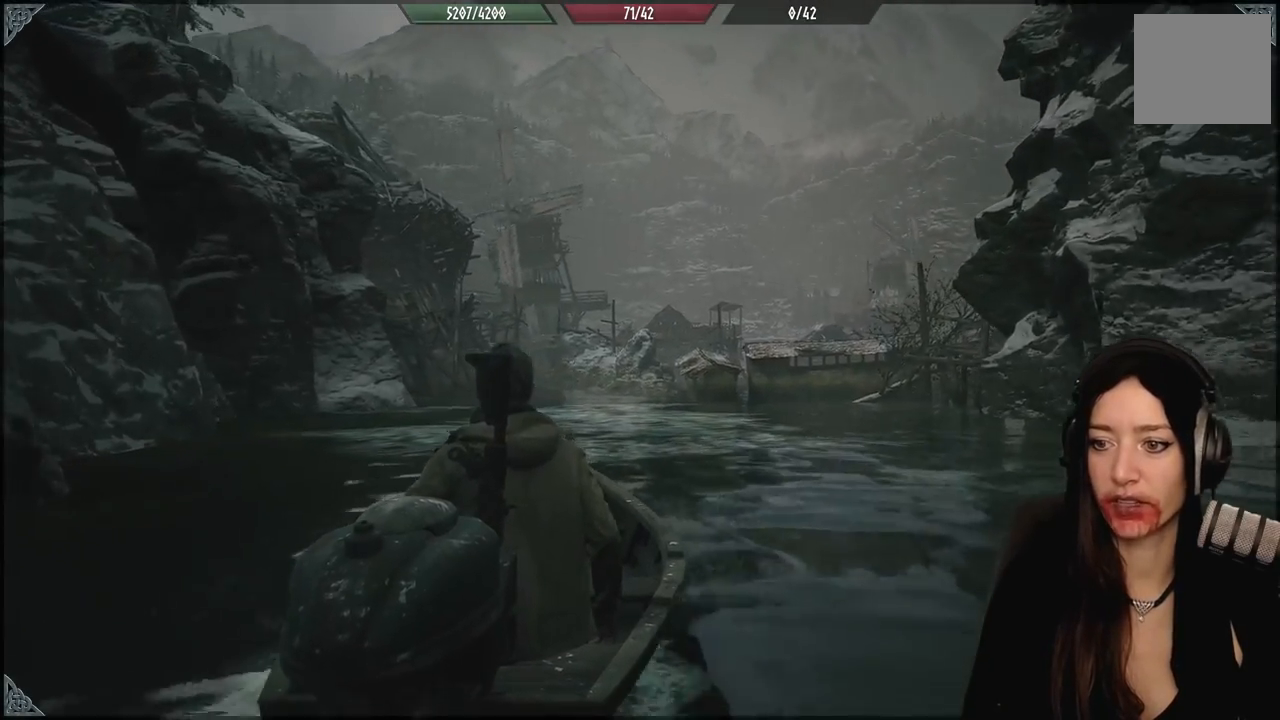
{"buttons": [], "left_stick": "up-left", "right_stick": "center", "events": []}
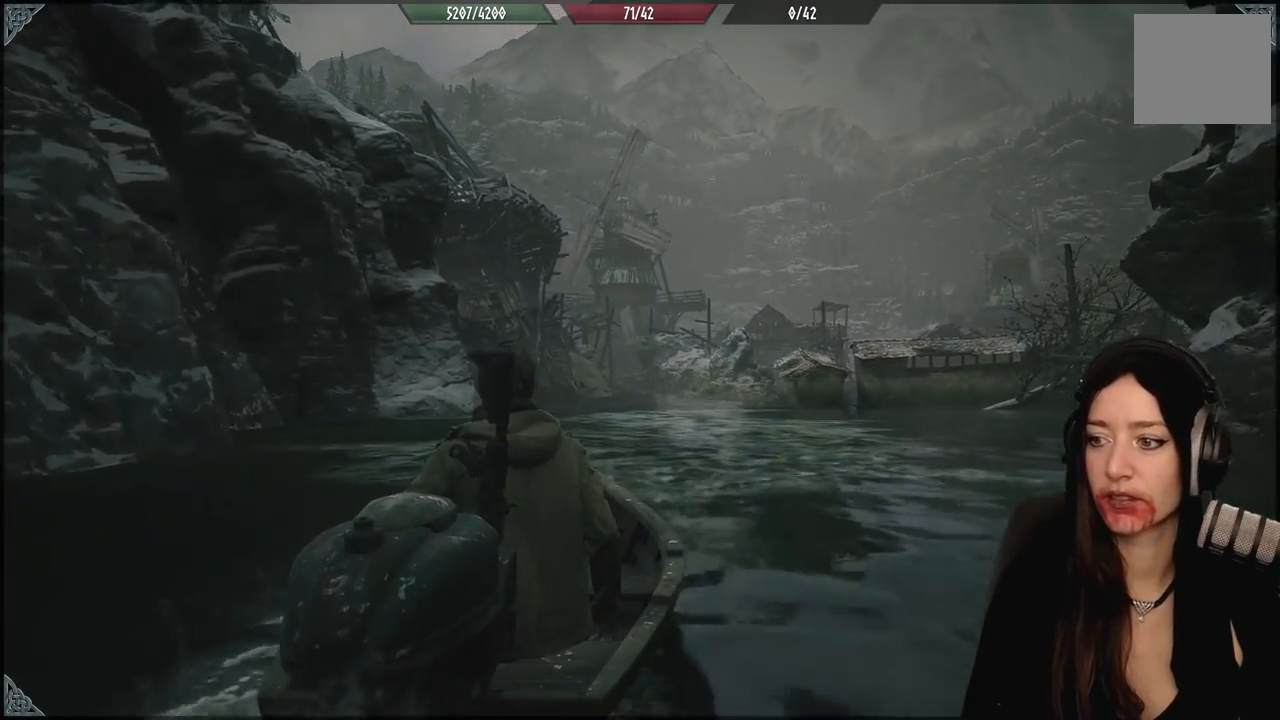
{"buttons": [], "left_stick": "up", "right_stick": "center", "events": [[33, "left_stick", "up"]]}
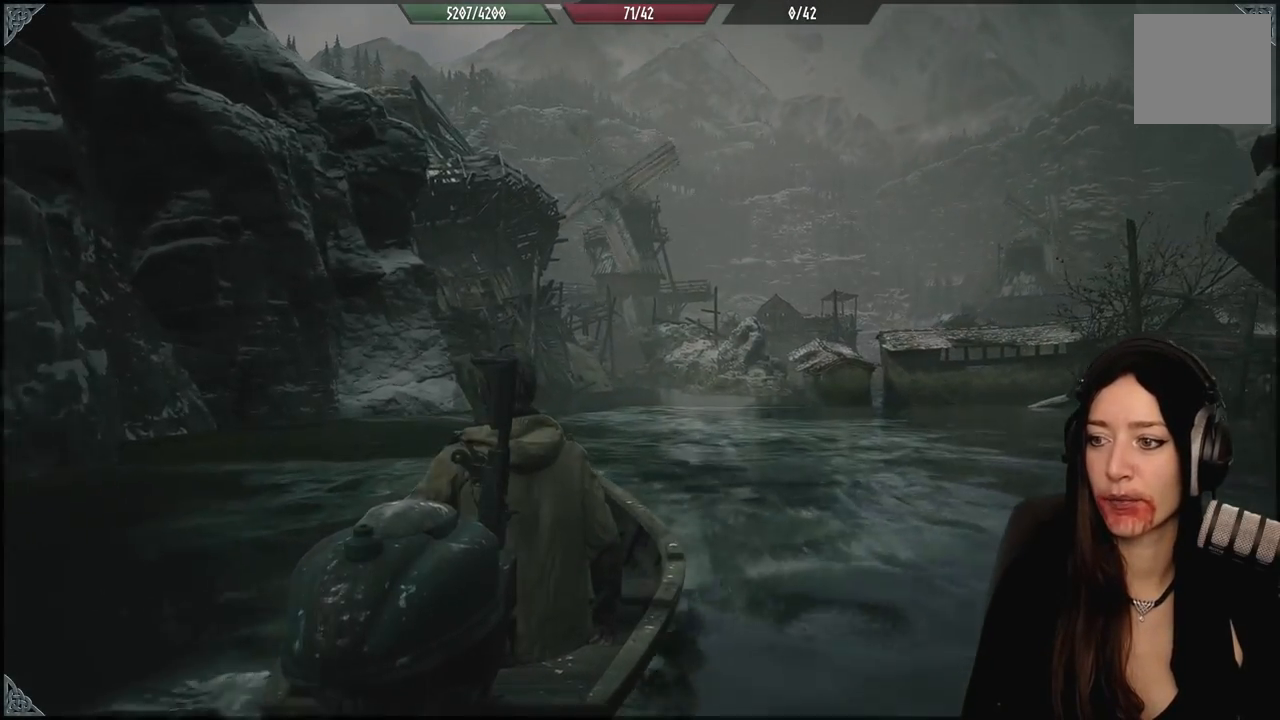
{"buttons": [], "left_stick": "up-right", "right_stick": "center", "events": [[133, "left_stick", "up-right"]]}
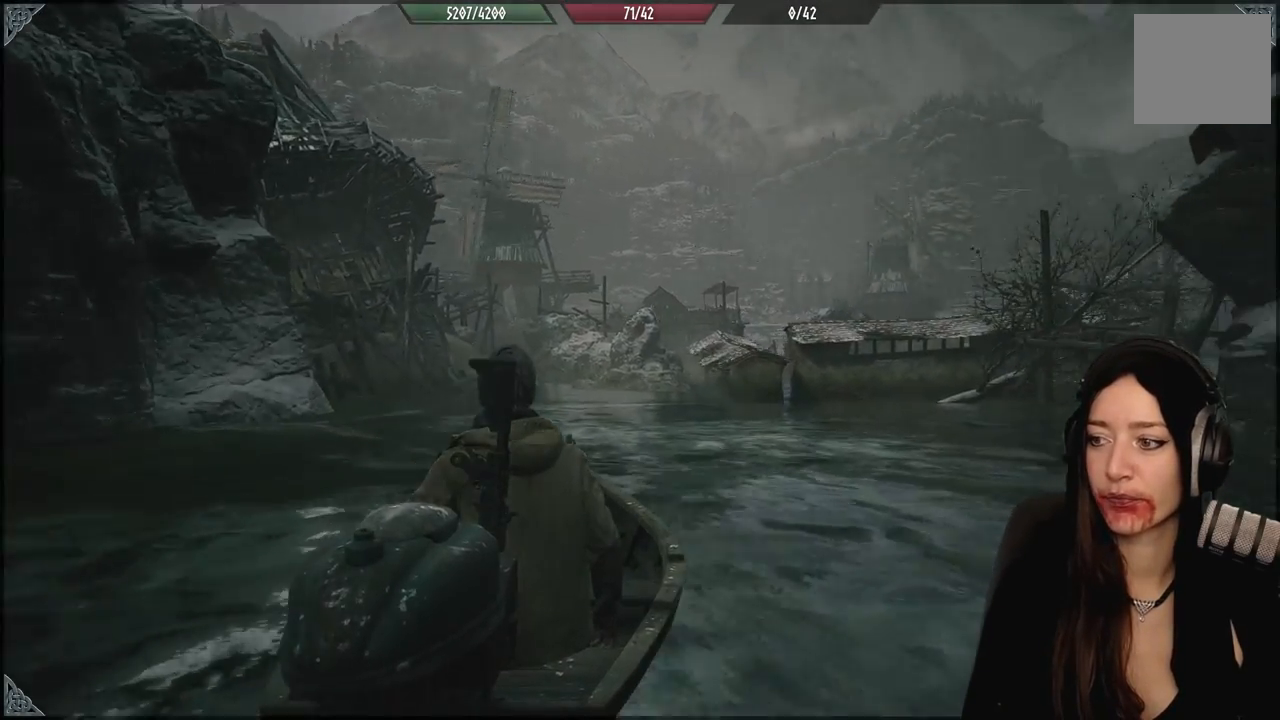
{"buttons": [], "left_stick": "up-right", "right_stick": "center", "events": []}
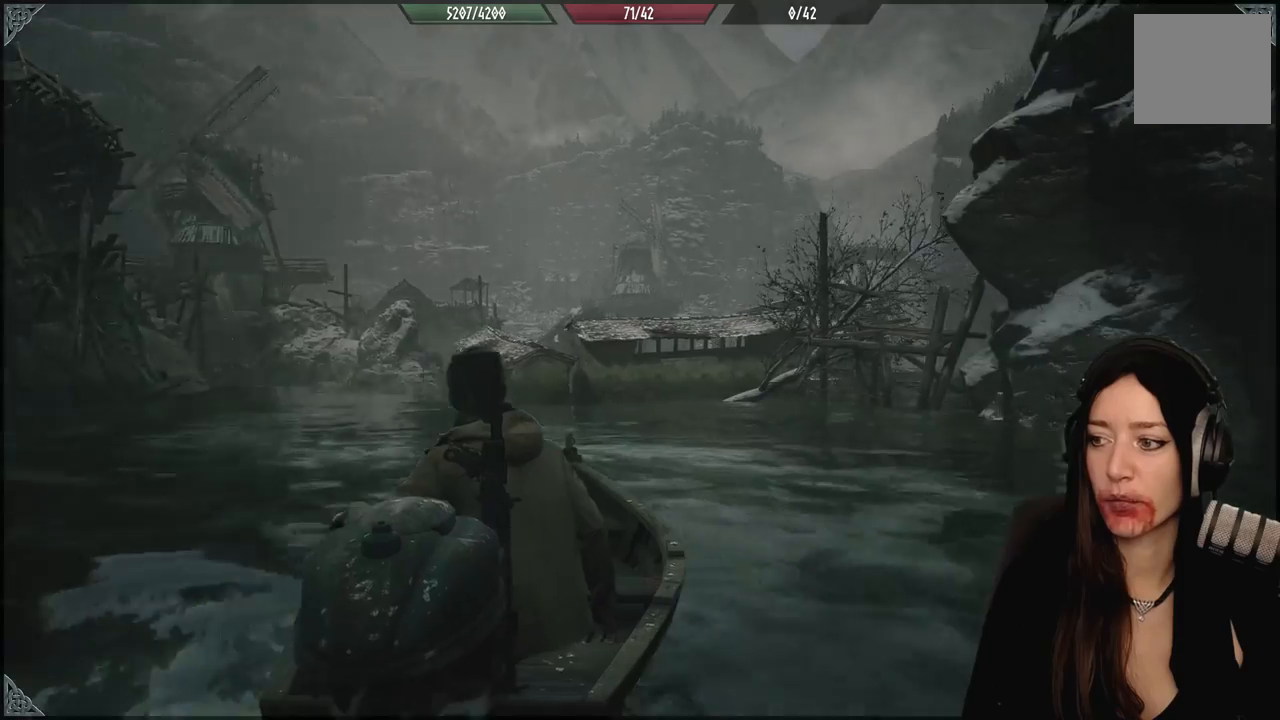
{"buttons": [], "left_stick": "up", "right_stick": "center", "events": [[367, "left_stick", "up"]]}
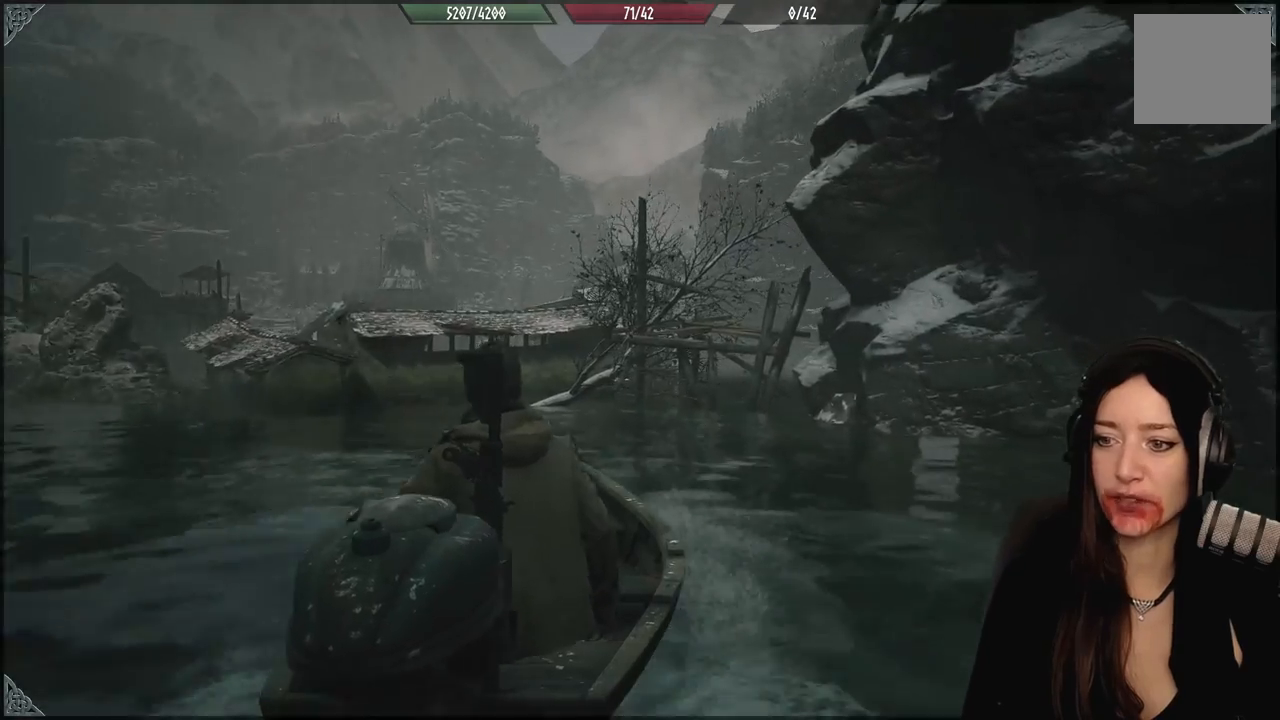
{"buttons": [], "left_stick": "up-left", "right_stick": "center", "events": [[150, "left_stick", "up-left"]]}
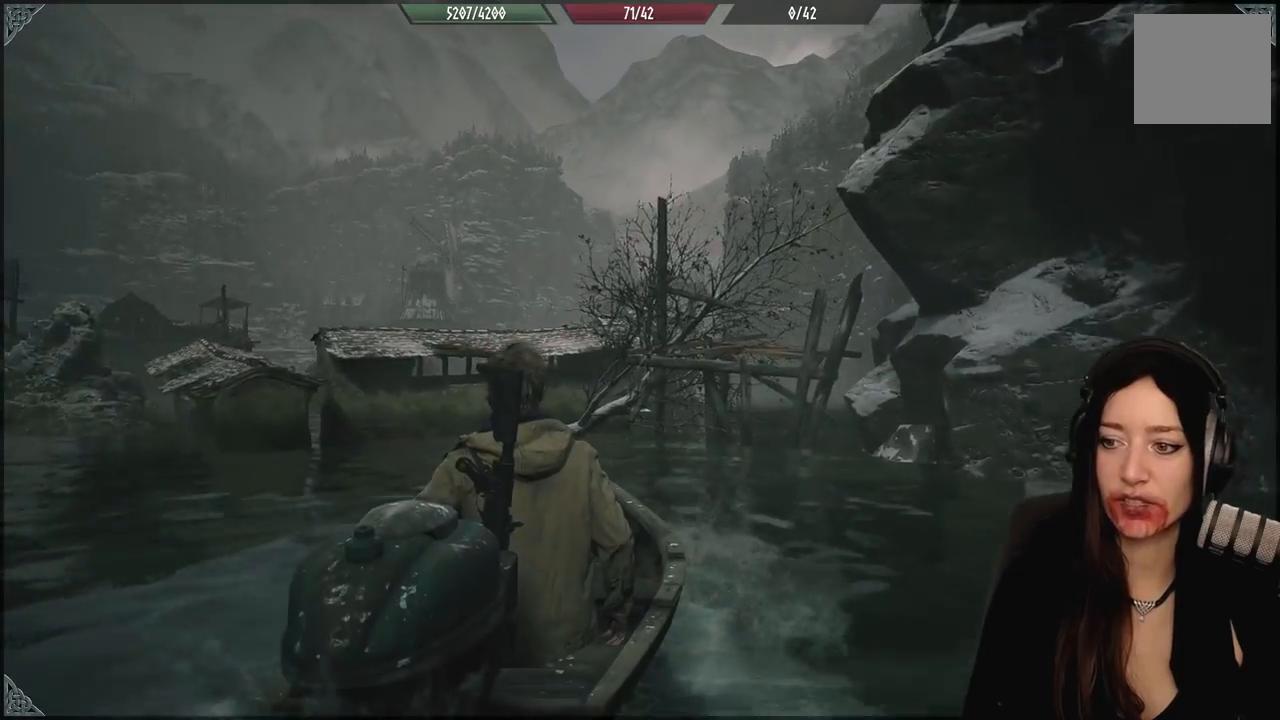
{"buttons": [], "left_stick": "up-left", "right_stick": "center", "events": []}
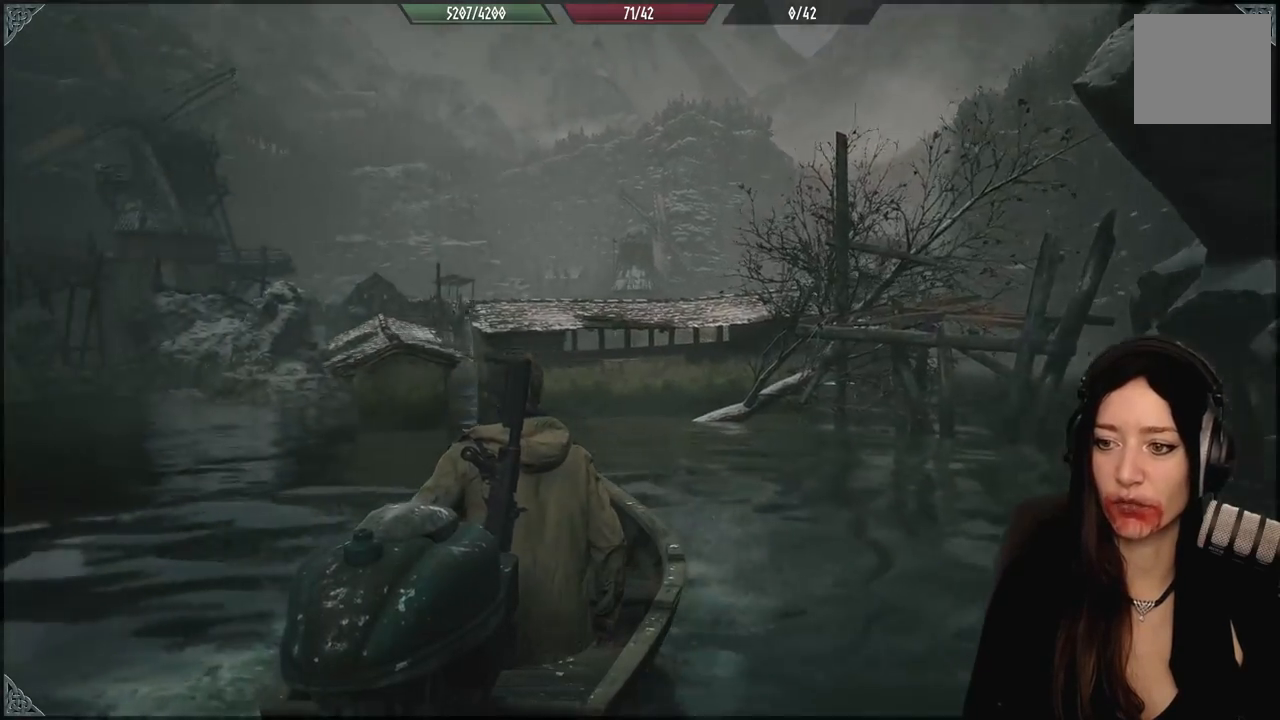
{"buttons": [], "left_stick": "up-left", "right_stick": "center", "events": []}
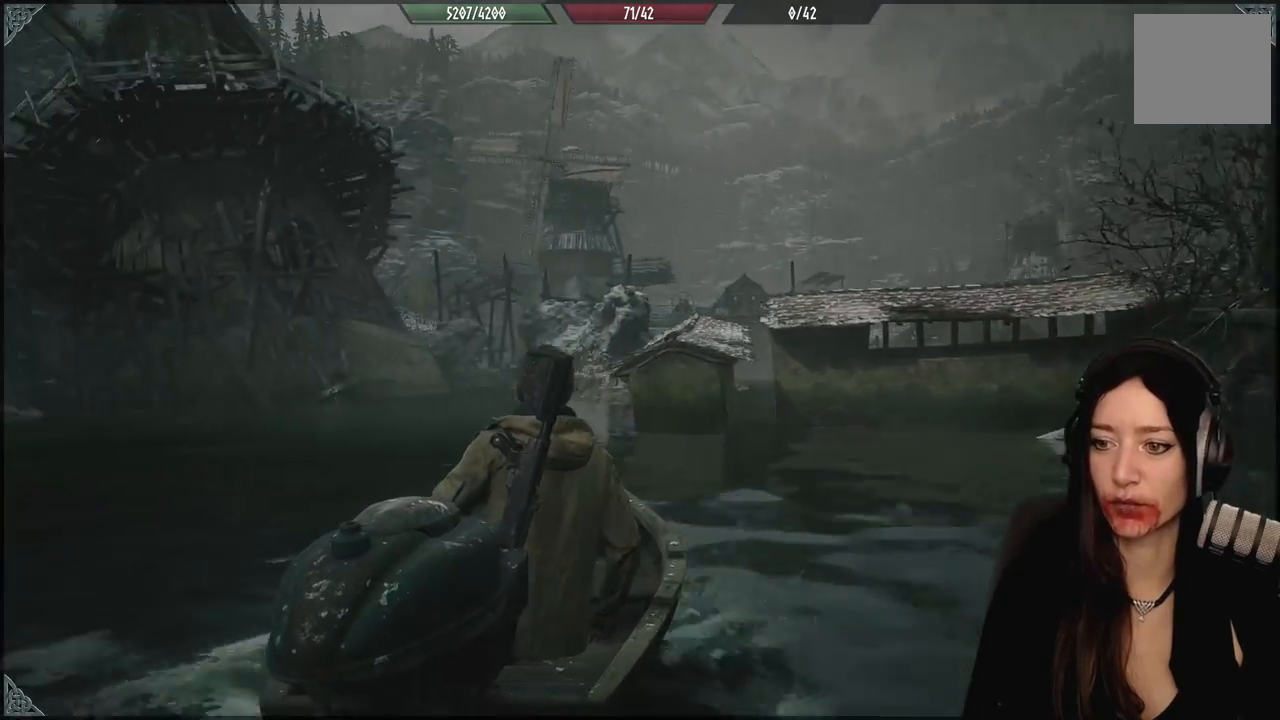
{"buttons": [], "left_stick": "up-left", "right_stick": "center", "events": []}
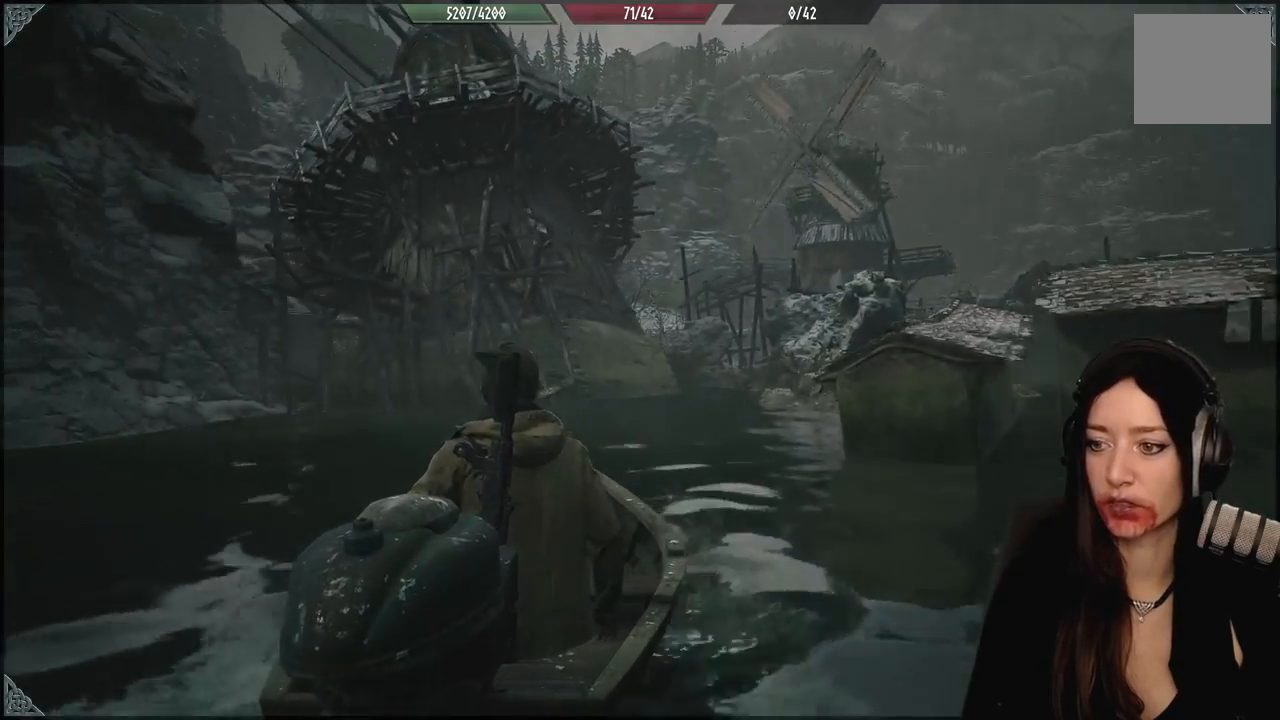
{"buttons": [], "left_stick": "up", "right_stick": "center", "events": [[83, "left_stick", "up"]]}
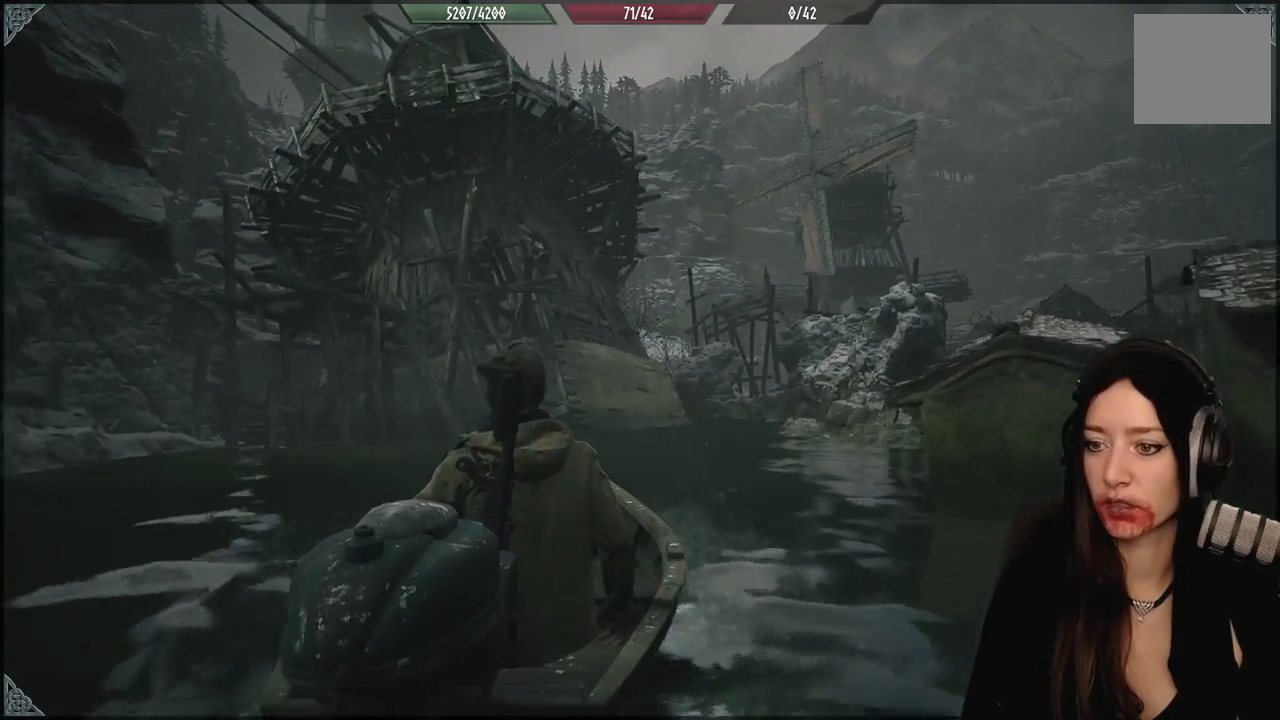
{"buttons": [], "left_stick": "up", "right_stick": "center", "events": []}
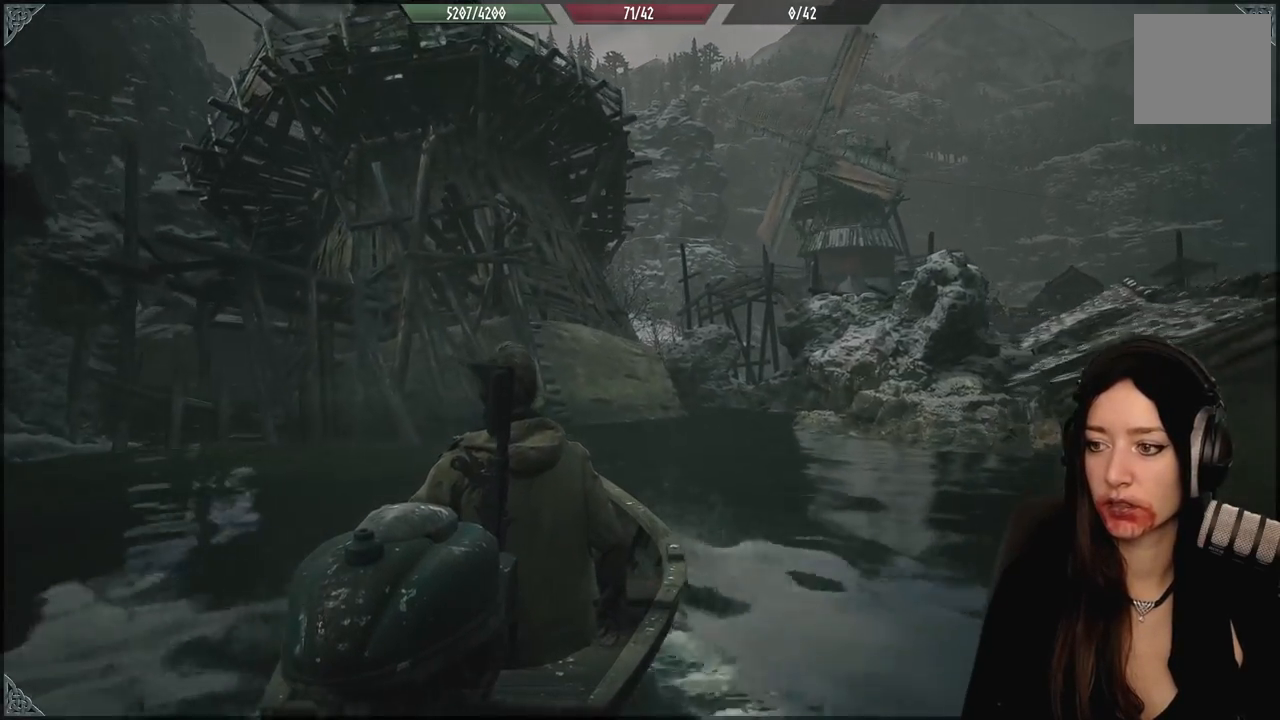
{"buttons": [], "left_stick": "up", "right_stick": "center", "events": []}
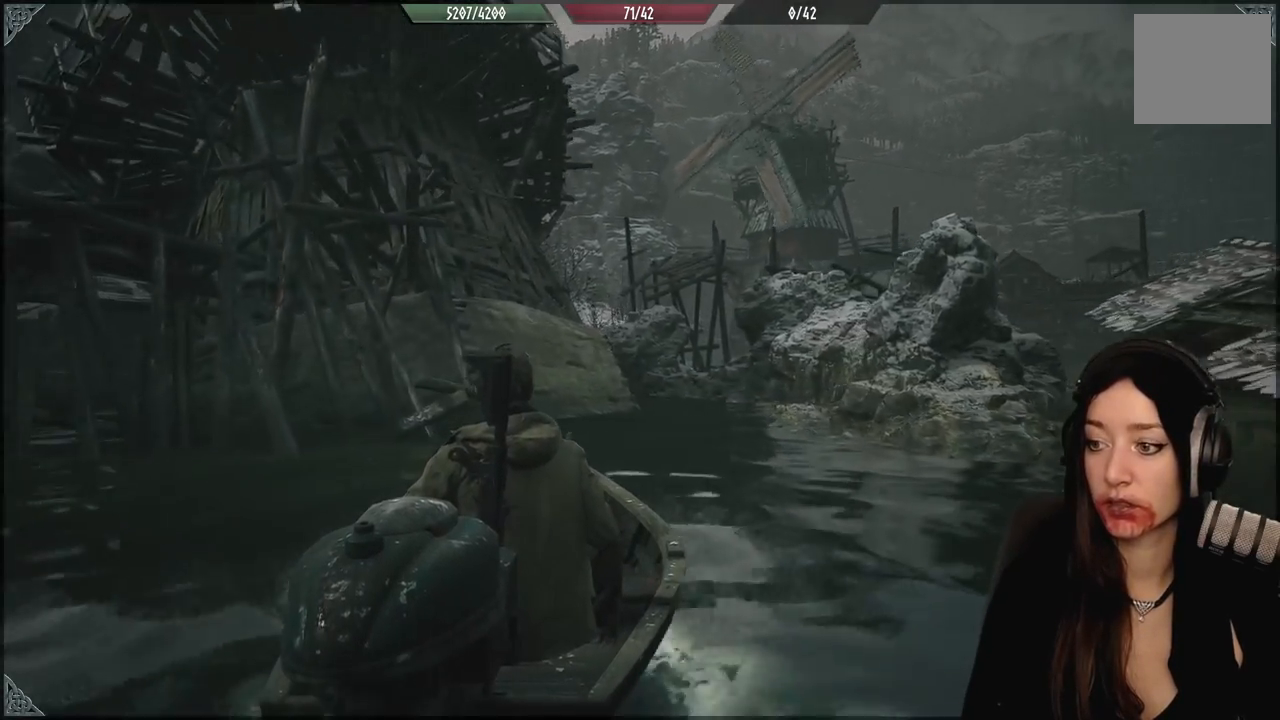
{"buttons": [], "left_stick": "up", "right_stick": "center", "events": []}
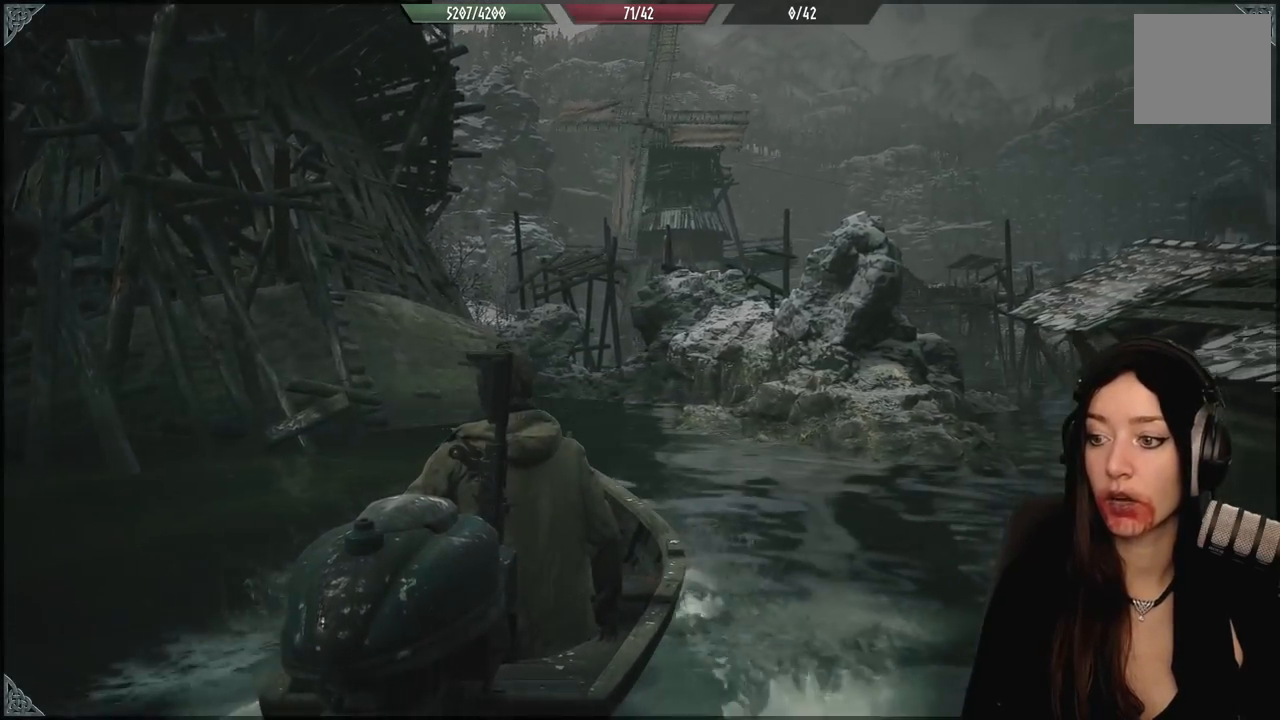
{"buttons": [], "left_stick": "up", "right_stick": "center", "events": []}
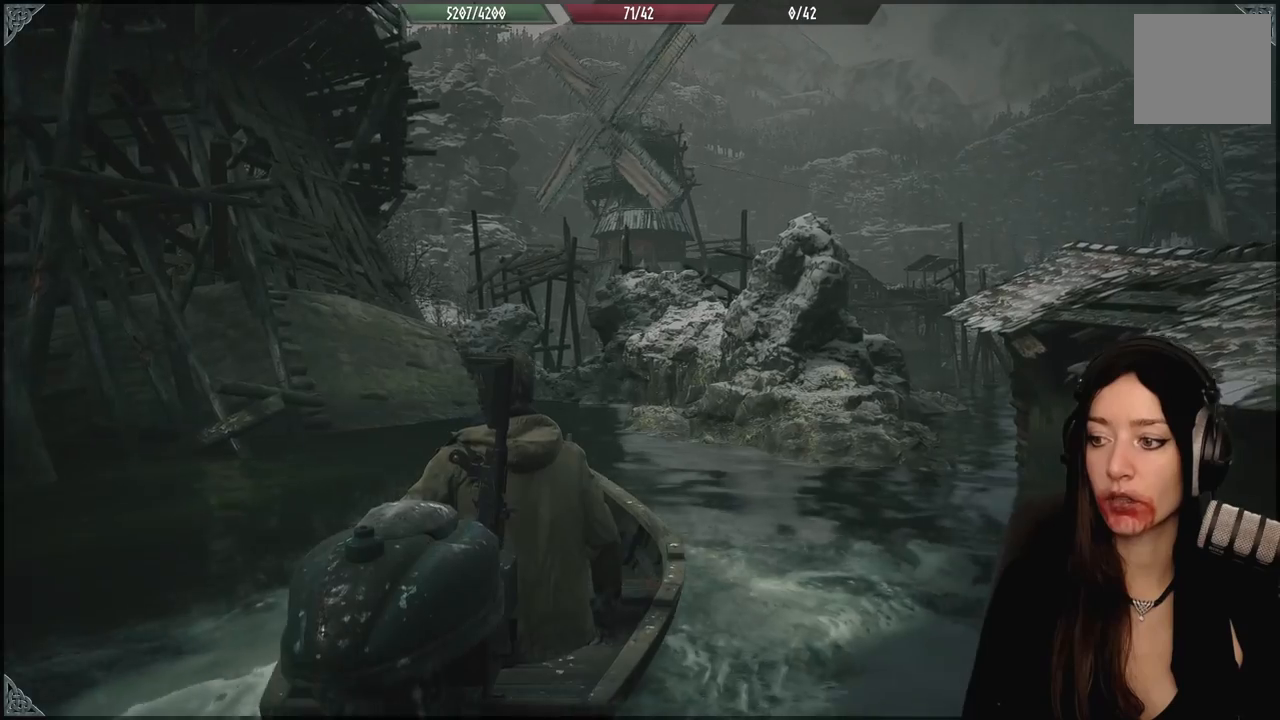
{"buttons": [], "left_stick": "left", "right_stick": "center", "events": [[50, "left_stick", "up-left"], [233, "left_stick", "left"]]}
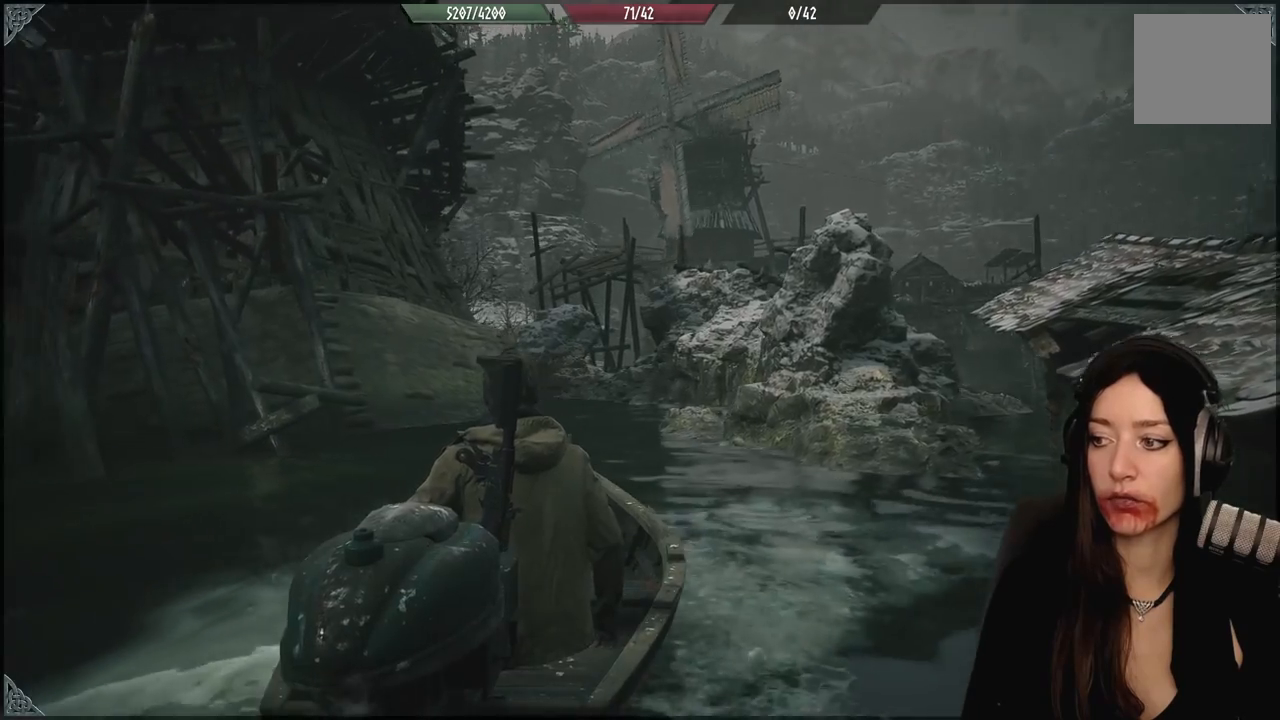
{"buttons": [], "left_stick": "left", "right_stick": "center", "events": []}
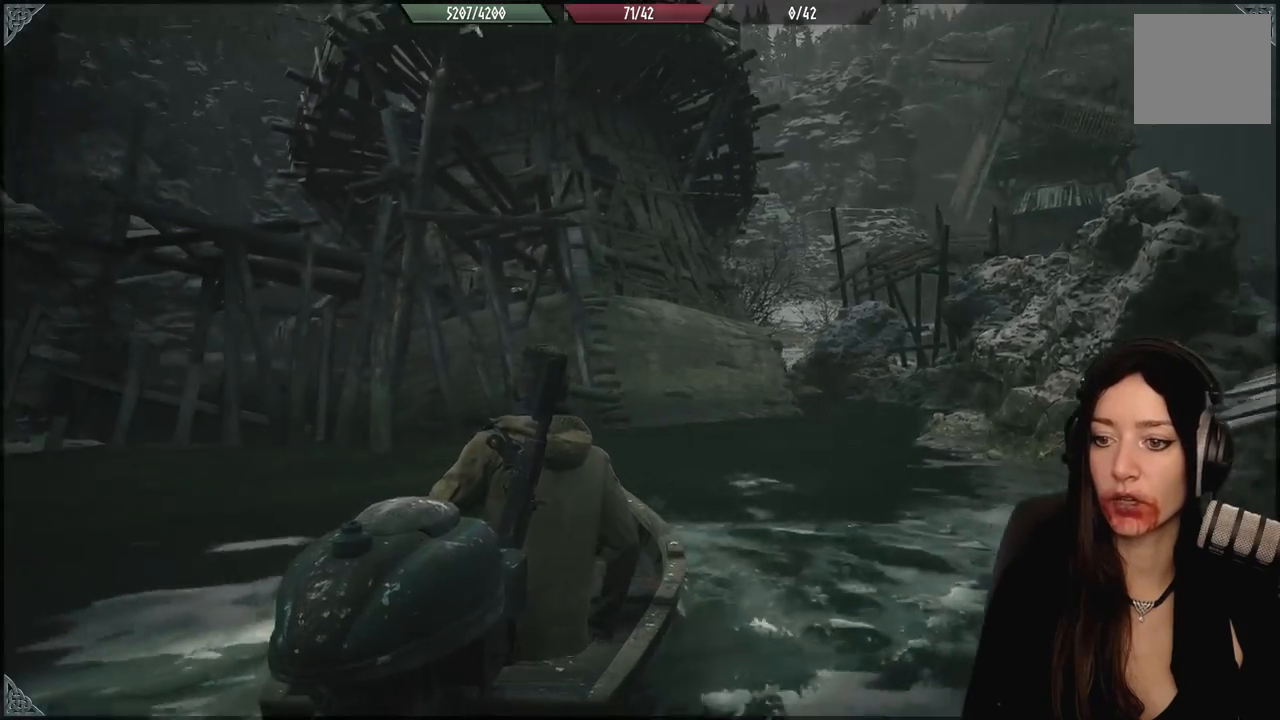
{"buttons": [], "left_stick": "left", "right_stick": "center", "events": []}